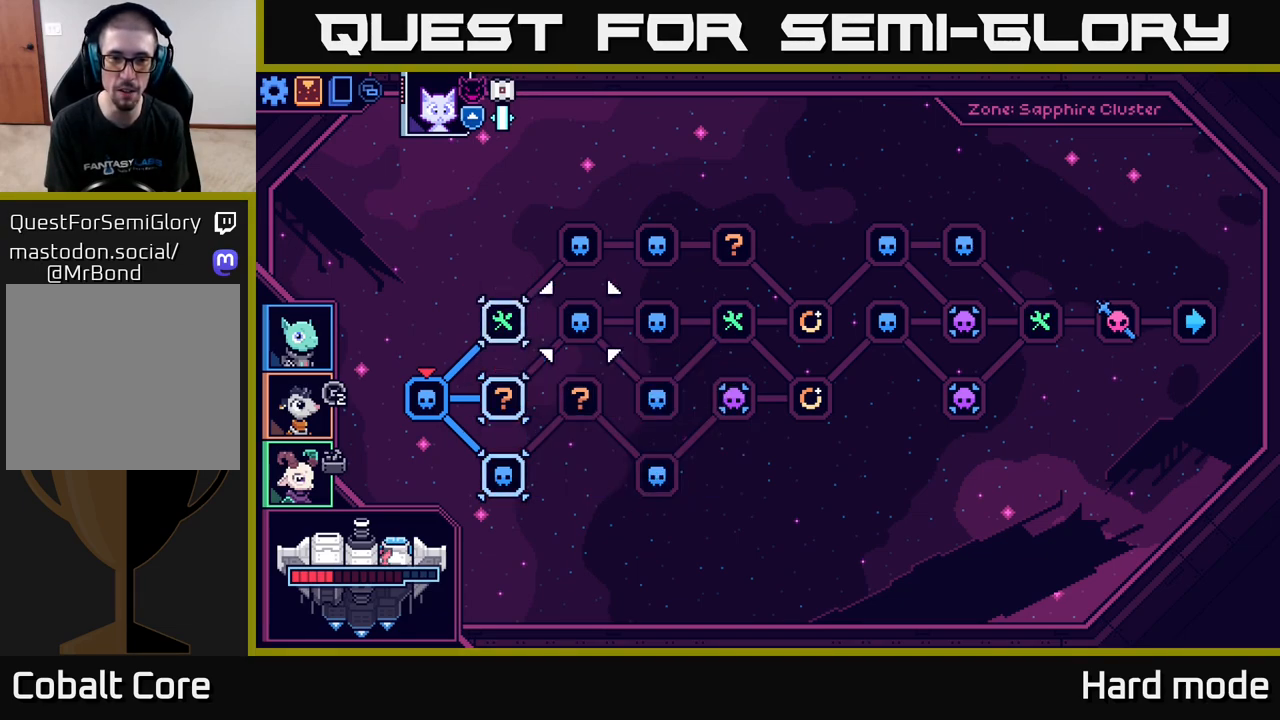
Gameplay with a controller (Xbox layout); each line is a JSON object with the inputs held at the frame after it. "events" lists button and stick changes between this image and that frame as [ms after this image, input, new state], when the widget could be followed in between.
{"buttons": [], "left_stick": "right", "right_stick": "center", "events": [[67, "left_stick", "center"], [200, "left_stick", "up"], [350, "left_stick", "right"]]}
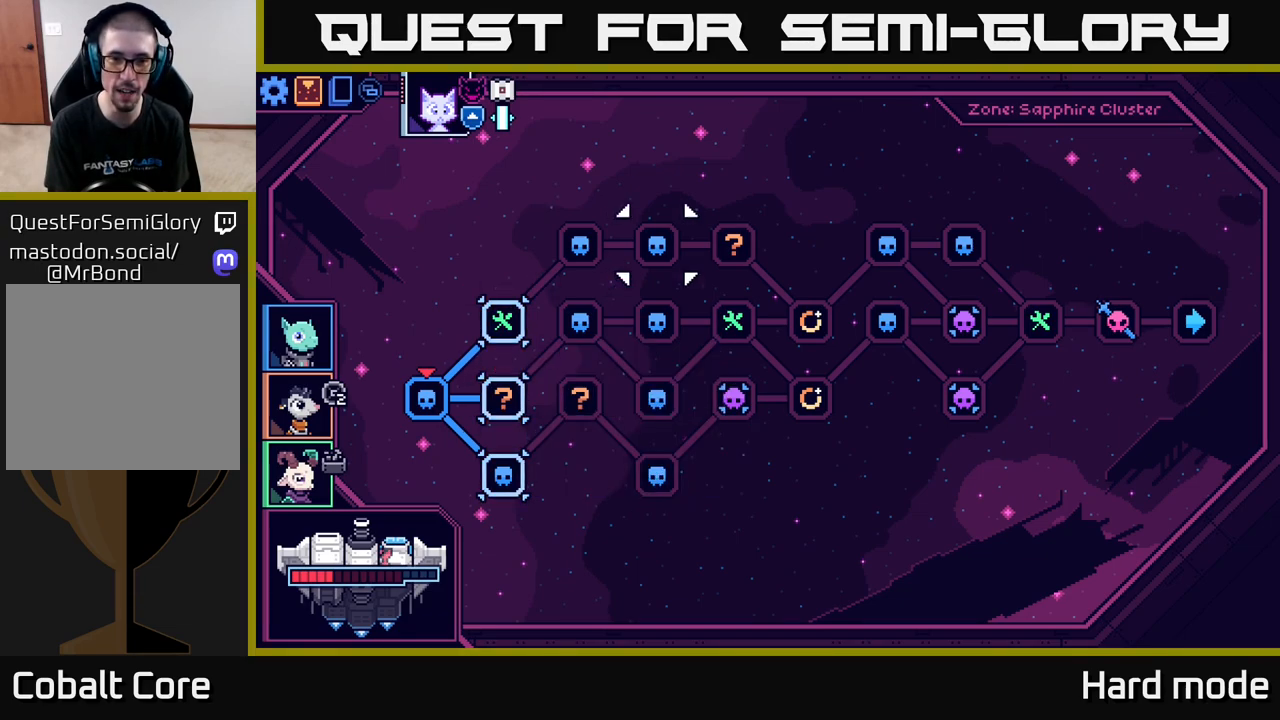
{"buttons": [], "left_stick": "right", "right_stick": "center", "events": [[17, "left_stick", "center"], [333, "left_stick", "left"], [450, "left_stick", "center"], [500, "left_stick", "right"]]}
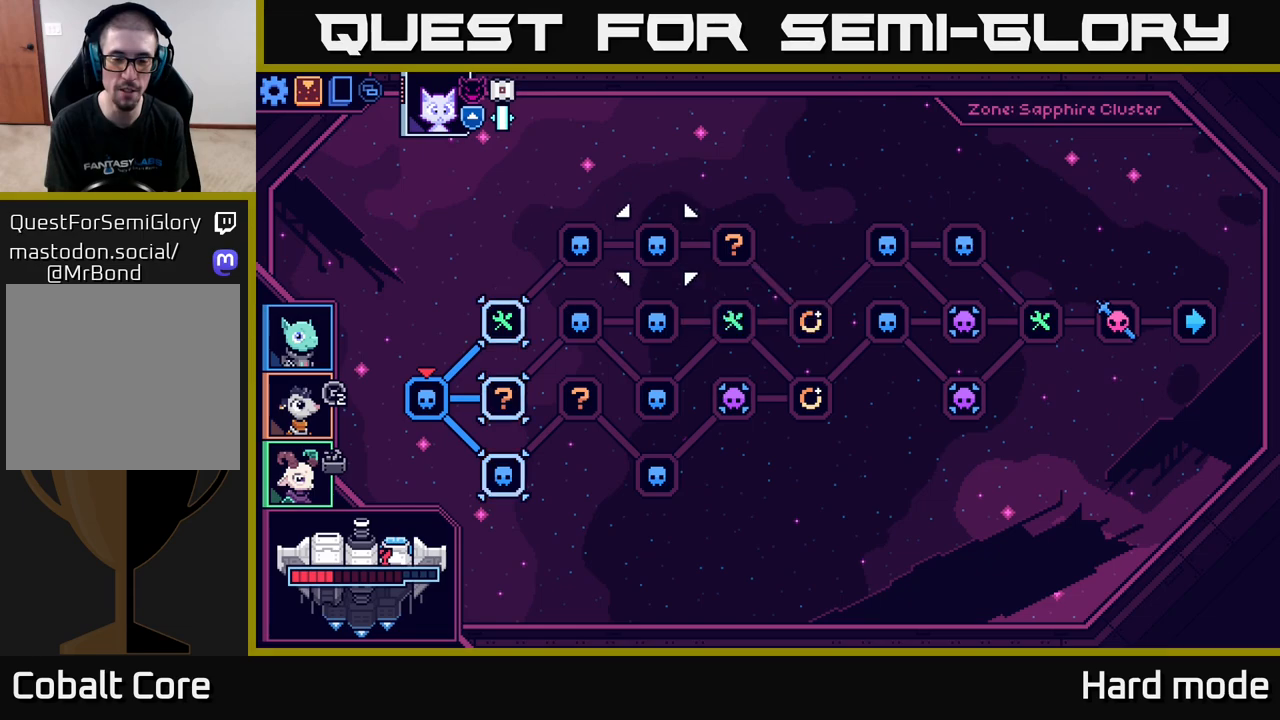
{"buttons": [], "left_stick": "right", "right_stick": "center", "events": [[133, "left_stick", "center"], [233, "left_stick", "right"], [400, "left_stick", "center"], [467, "left_stick", "right"]]}
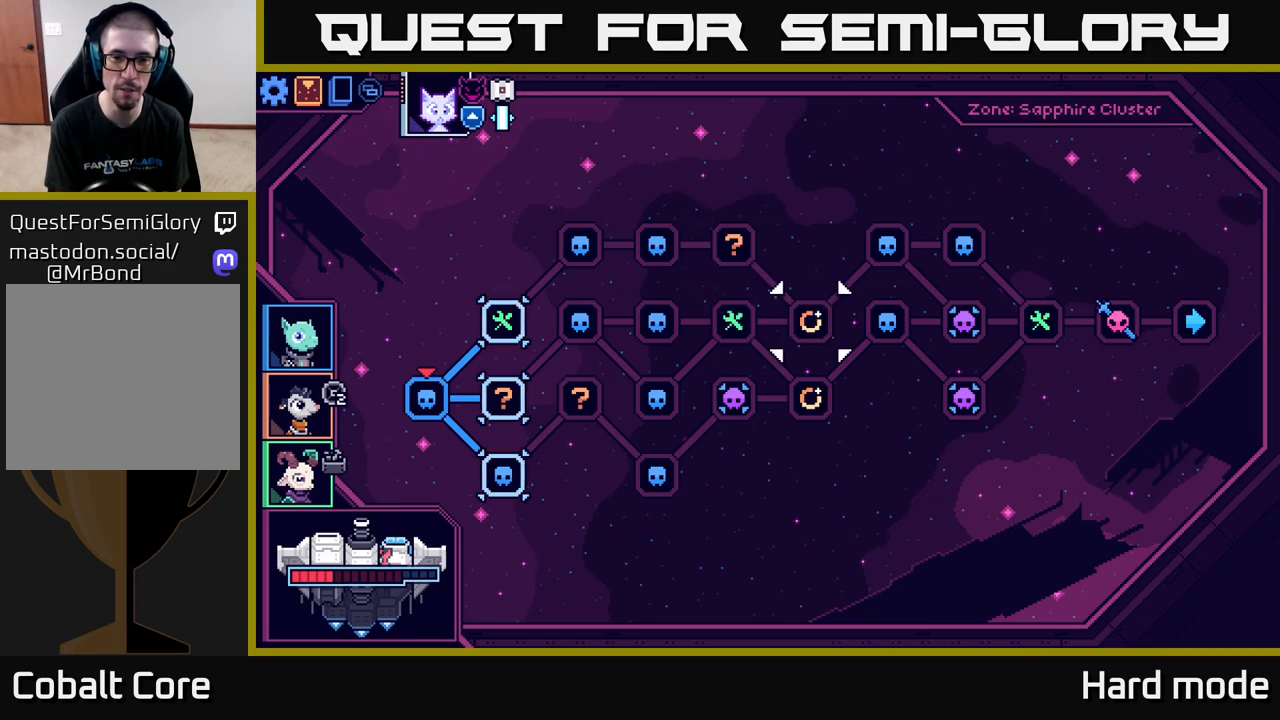
{"buttons": [], "left_stick": "right", "right_stick": "center", "events": [[100, "left_stick", "center"], [167, "left_stick", "right"], [317, "left_stick", "center"], [383, "left_stick", "right"]]}
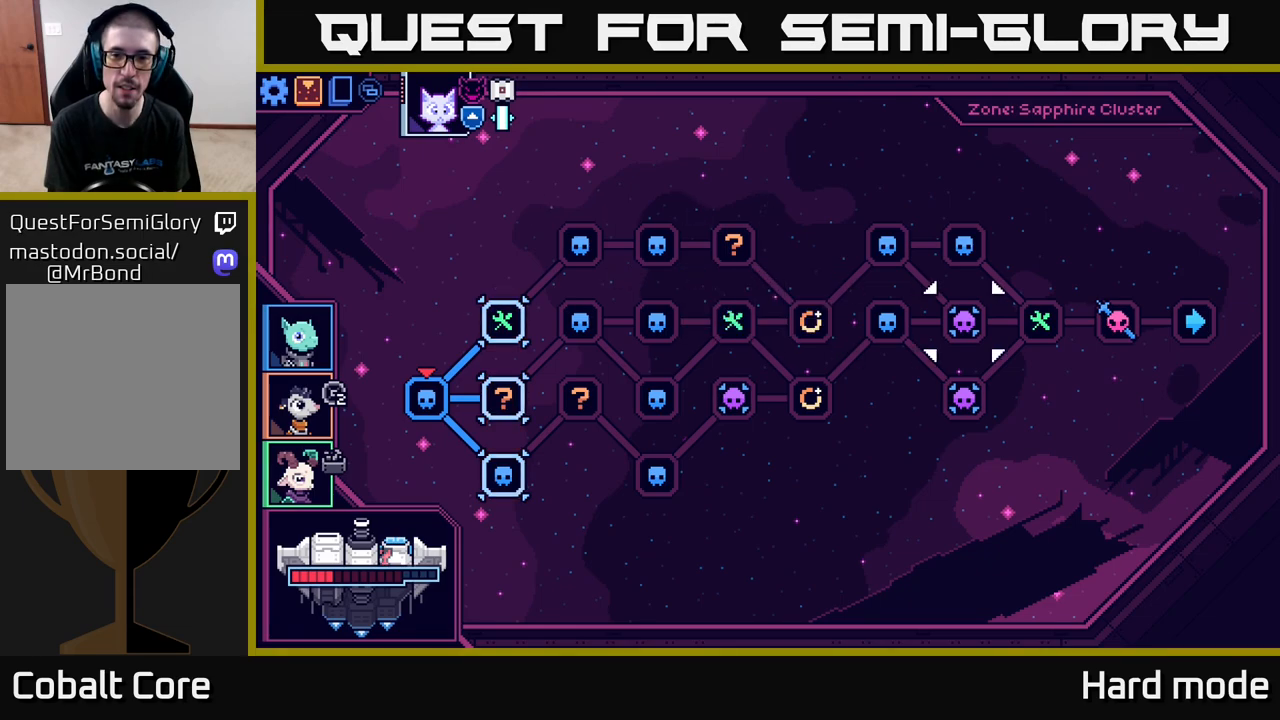
{"buttons": [], "left_stick": "center", "right_stick": "center", "events": [[33, "left_stick", "up"], [117, "left_stick", "center"], [367, "left_stick", "left"], [500, "left_stick", "center"]]}
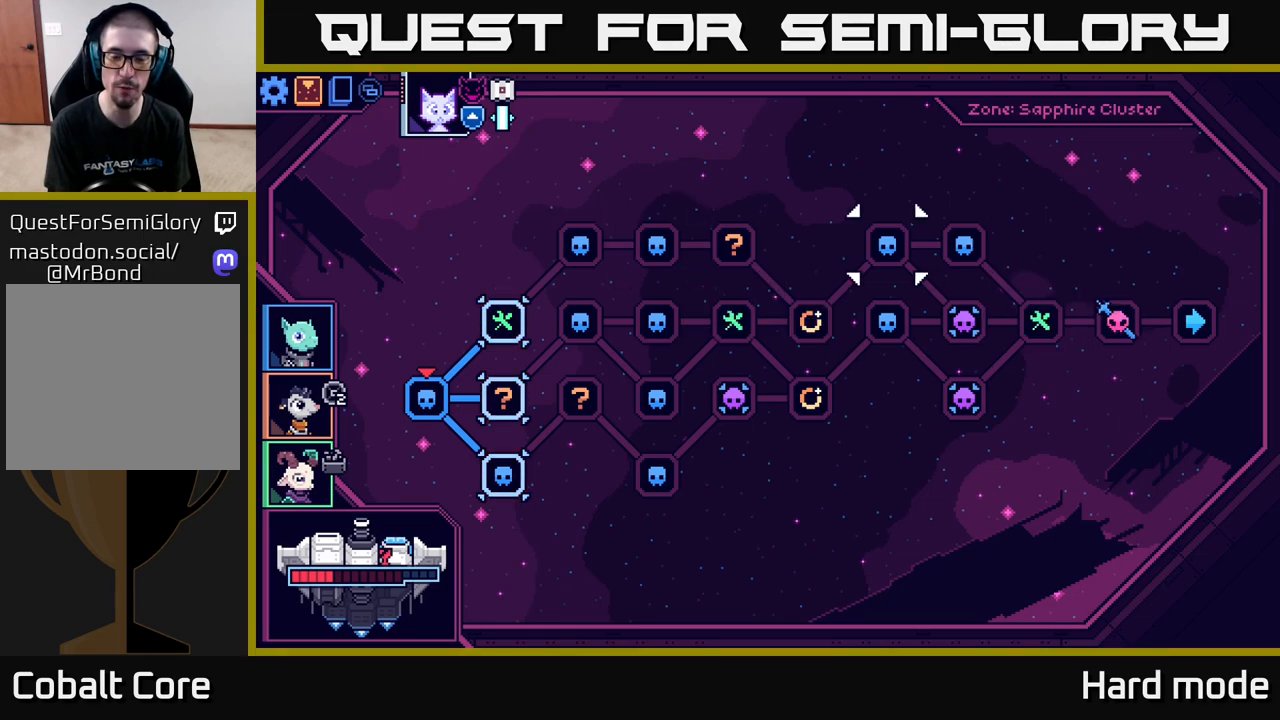
{"buttons": [], "left_stick": "center", "right_stick": "center", "events": [[67, "left_stick", "right"], [233, "left_stick", "center"], [317, "left_stick", "right"], [467, "left_stick", "center"]]}
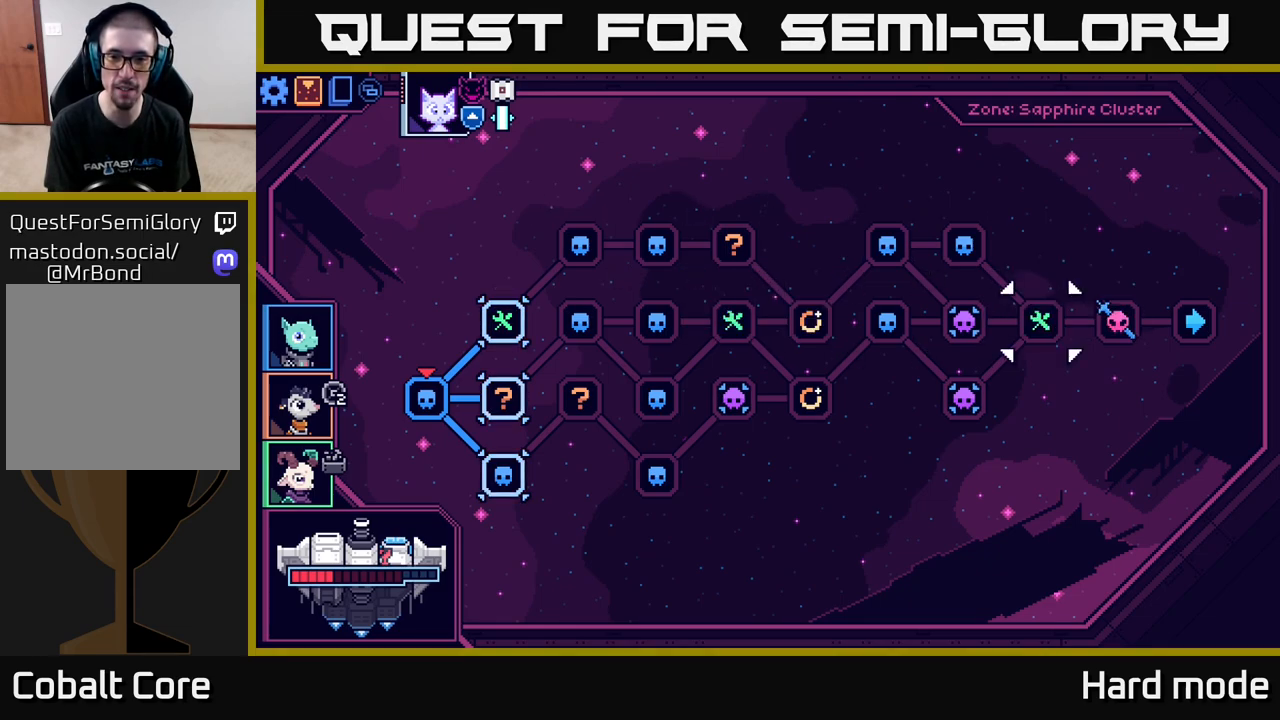
{"buttons": [], "left_stick": "center", "right_stick": "center", "events": []}
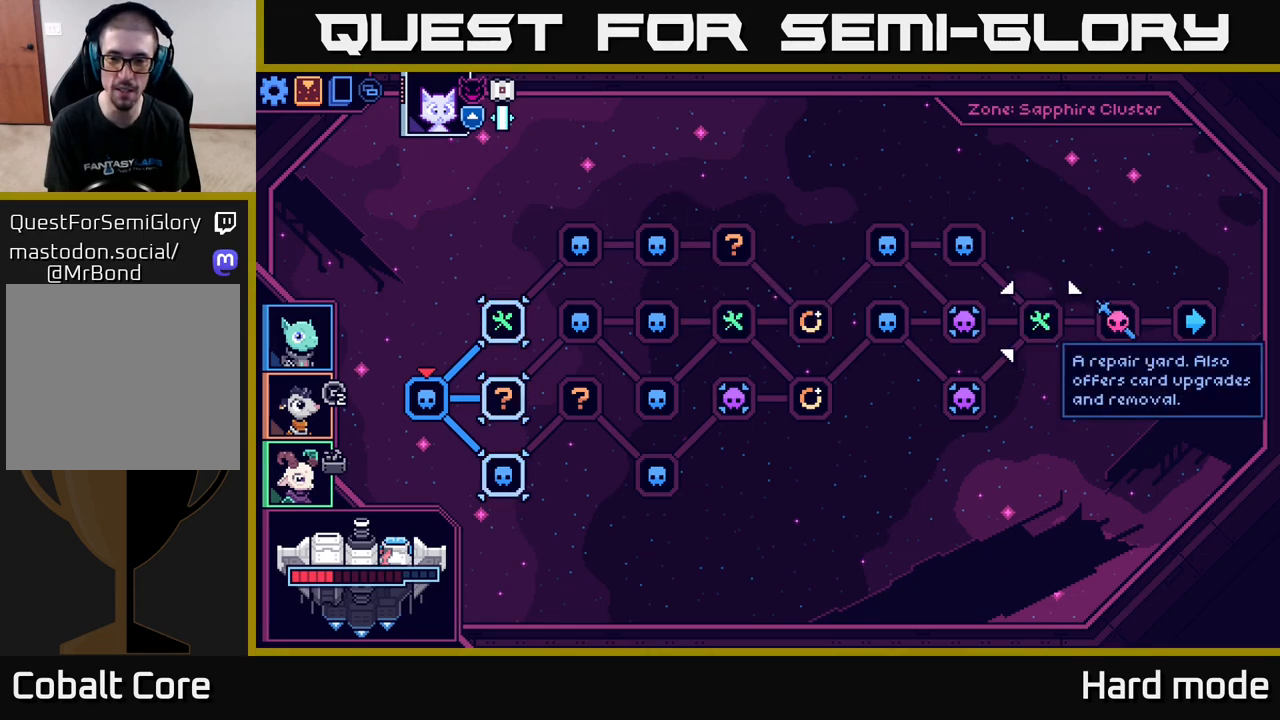
{"buttons": [], "left_stick": "center", "right_stick": "center", "events": []}
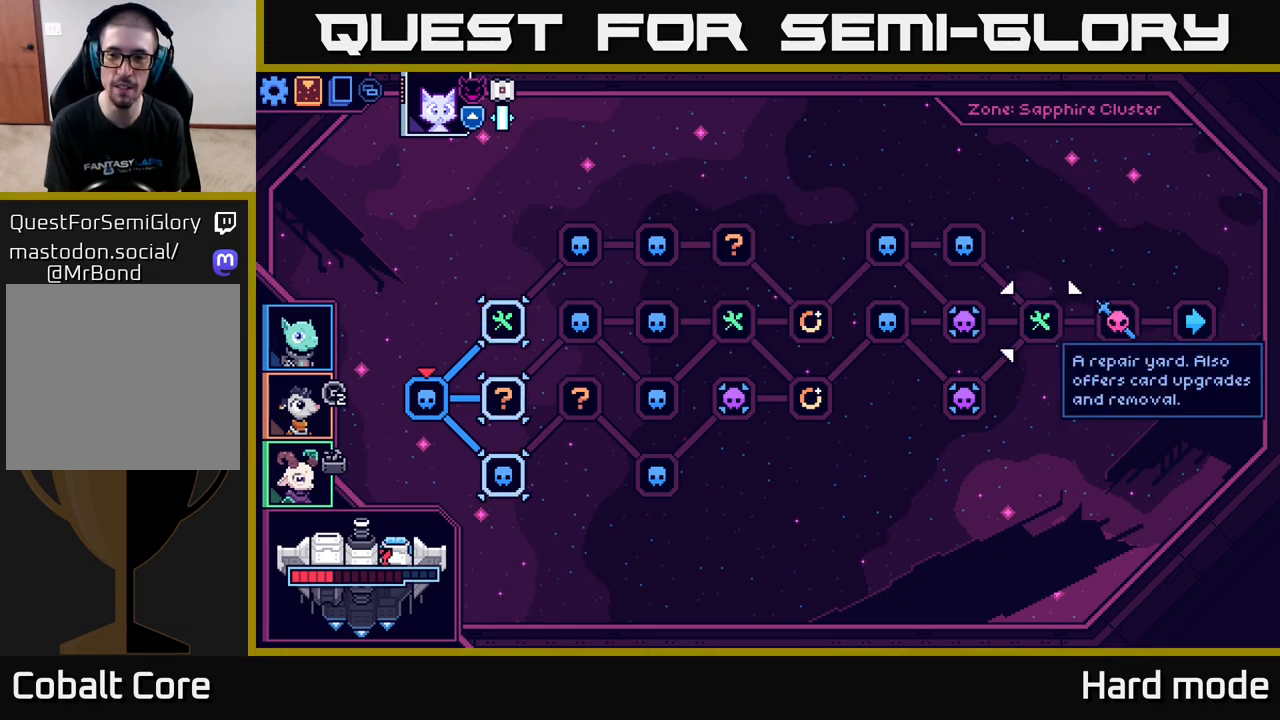
{"buttons": [], "left_stick": "center", "right_stick": "center", "events": []}
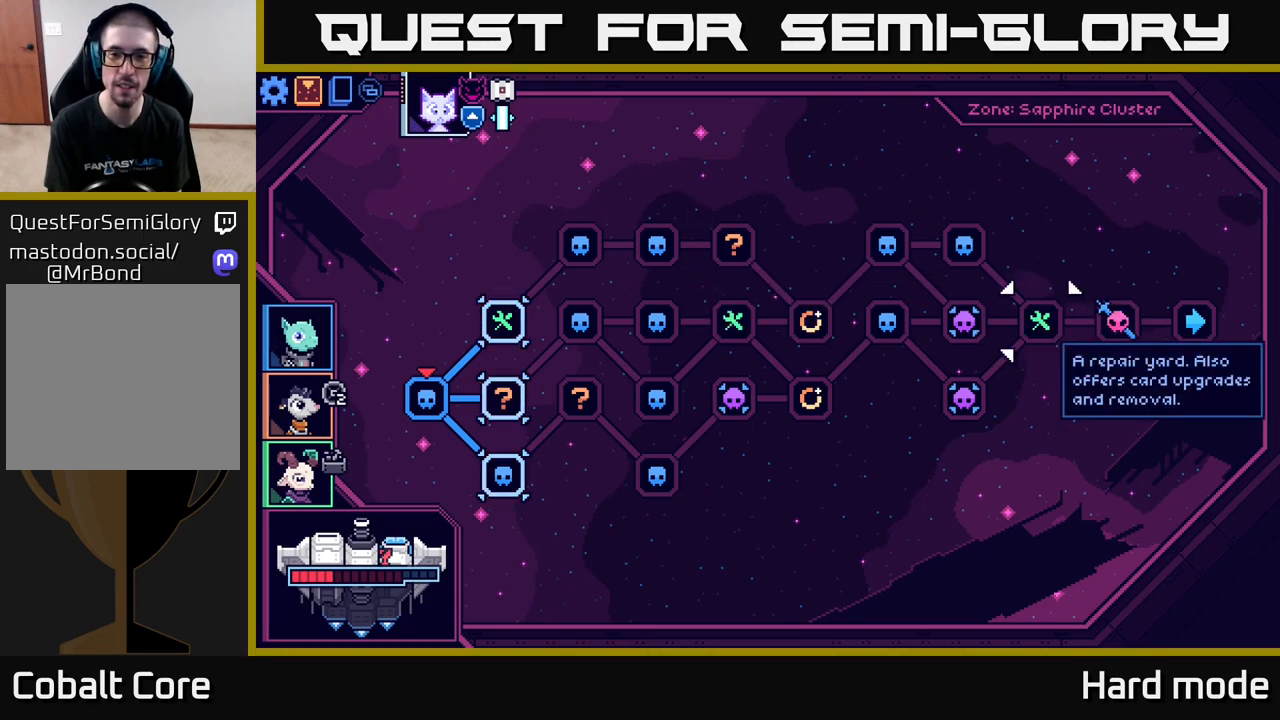
{"buttons": [], "left_stick": "center", "right_stick": "center", "events": []}
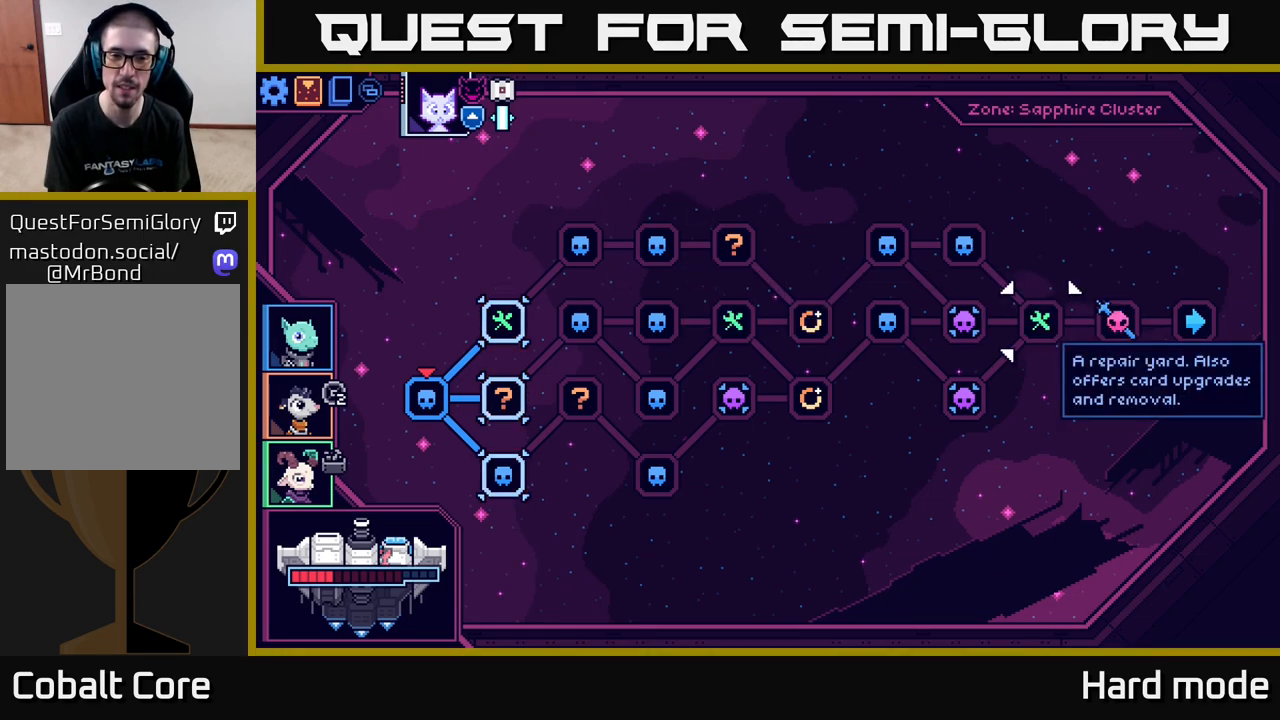
{"buttons": [], "left_stick": "center", "right_stick": "center", "events": []}
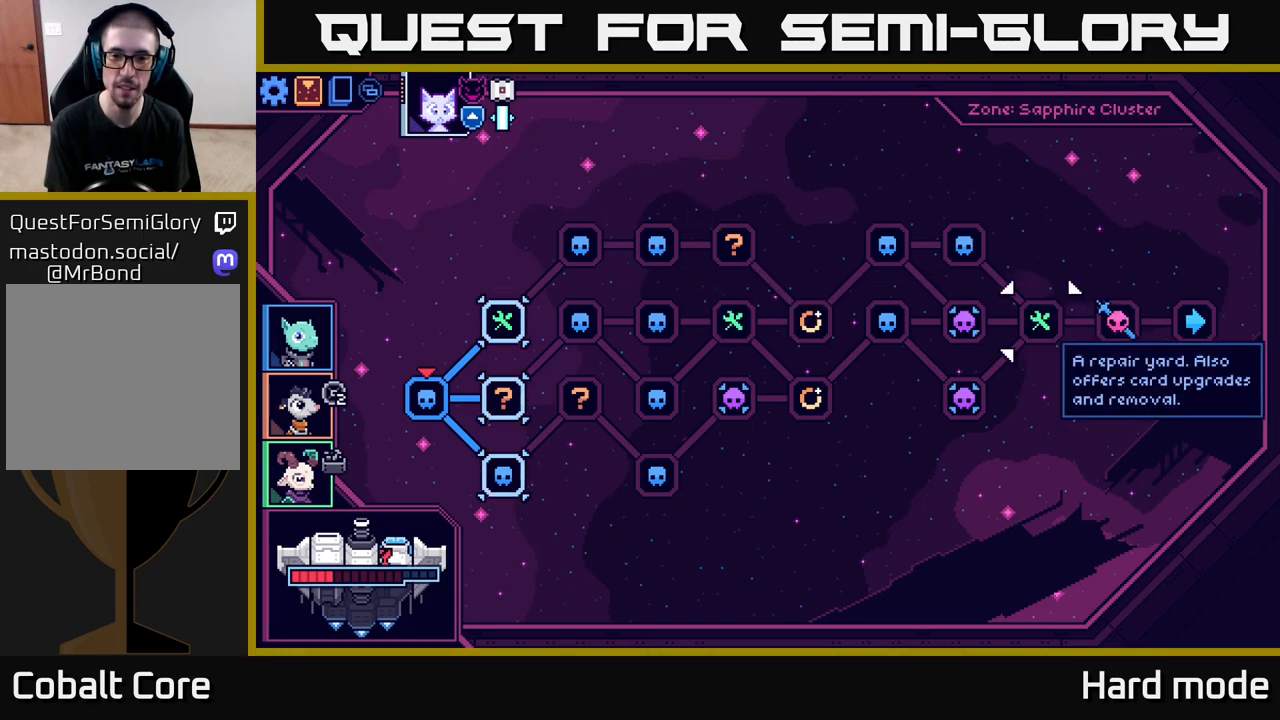
{"buttons": [], "left_stick": "center", "right_stick": "center", "events": []}
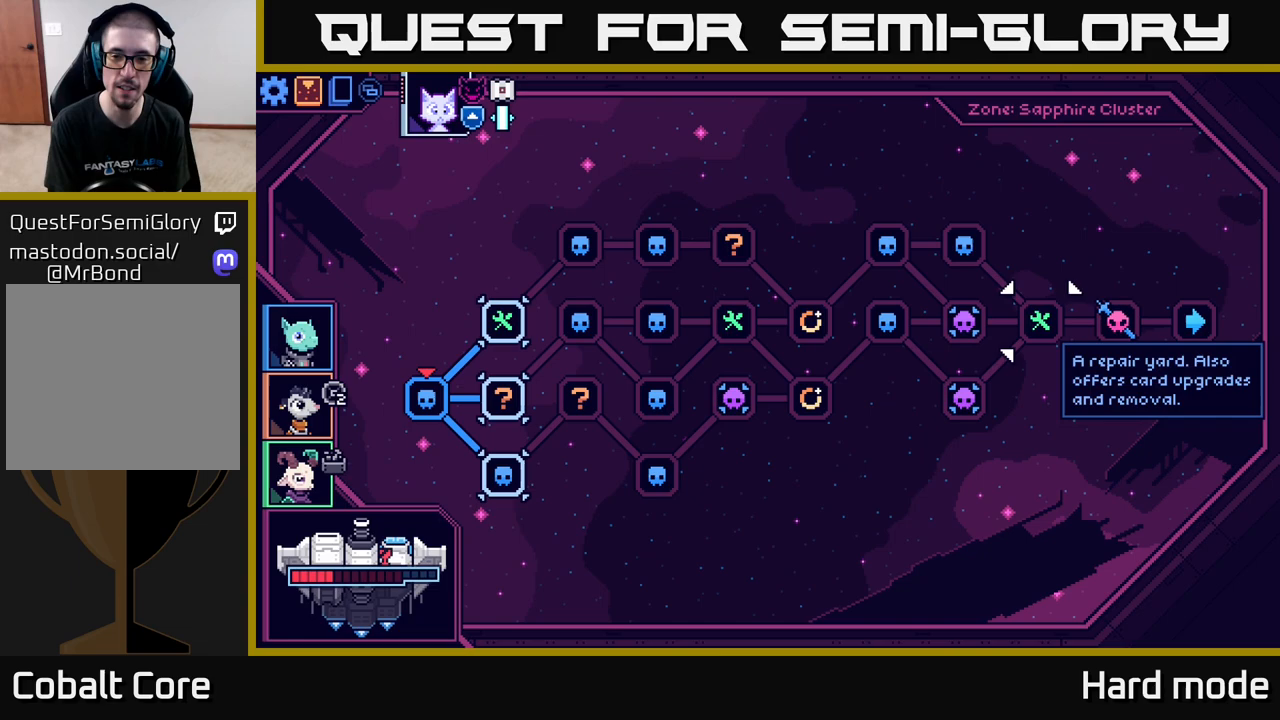
{"buttons": [], "left_stick": "right", "right_stick": "center", "events": [[133, "left_stick", "left"], [317, "left_stick", "center"], [367, "left_stick", "right"]]}
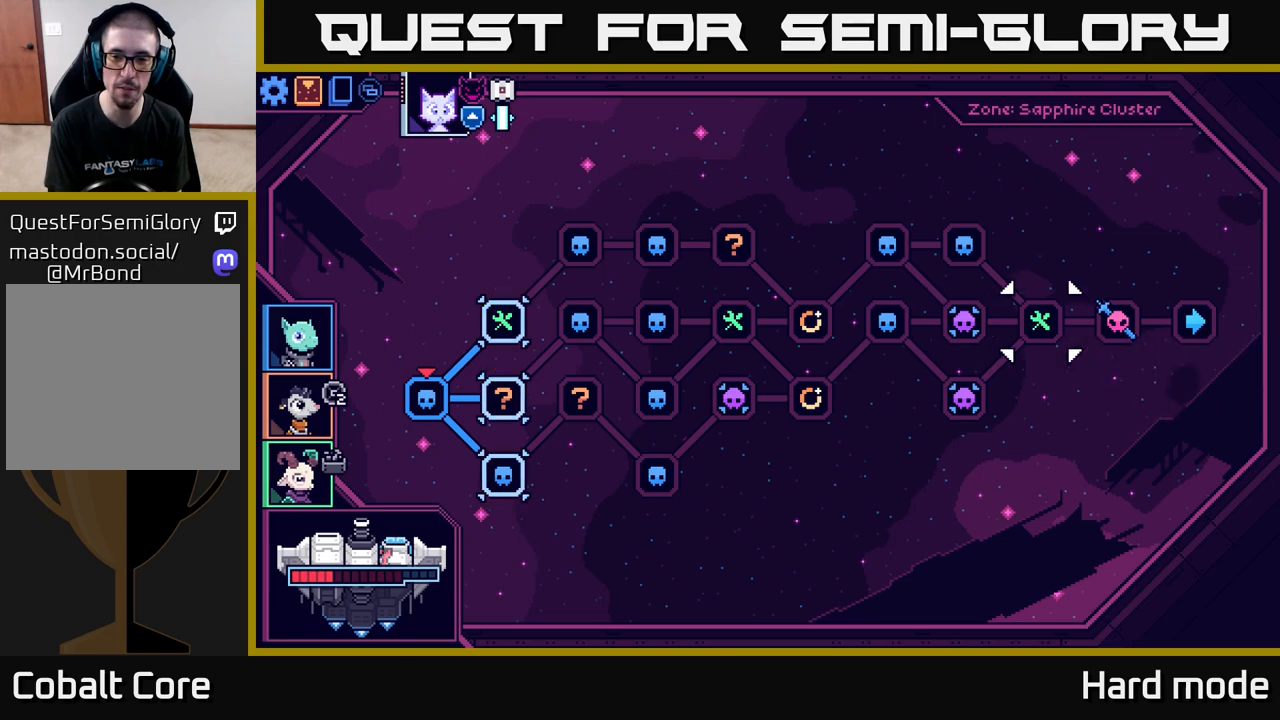
{"buttons": [], "left_stick": "right", "right_stick": "center", "events": [[17, "left_stick", "center"], [300, "left_stick", "right"]]}
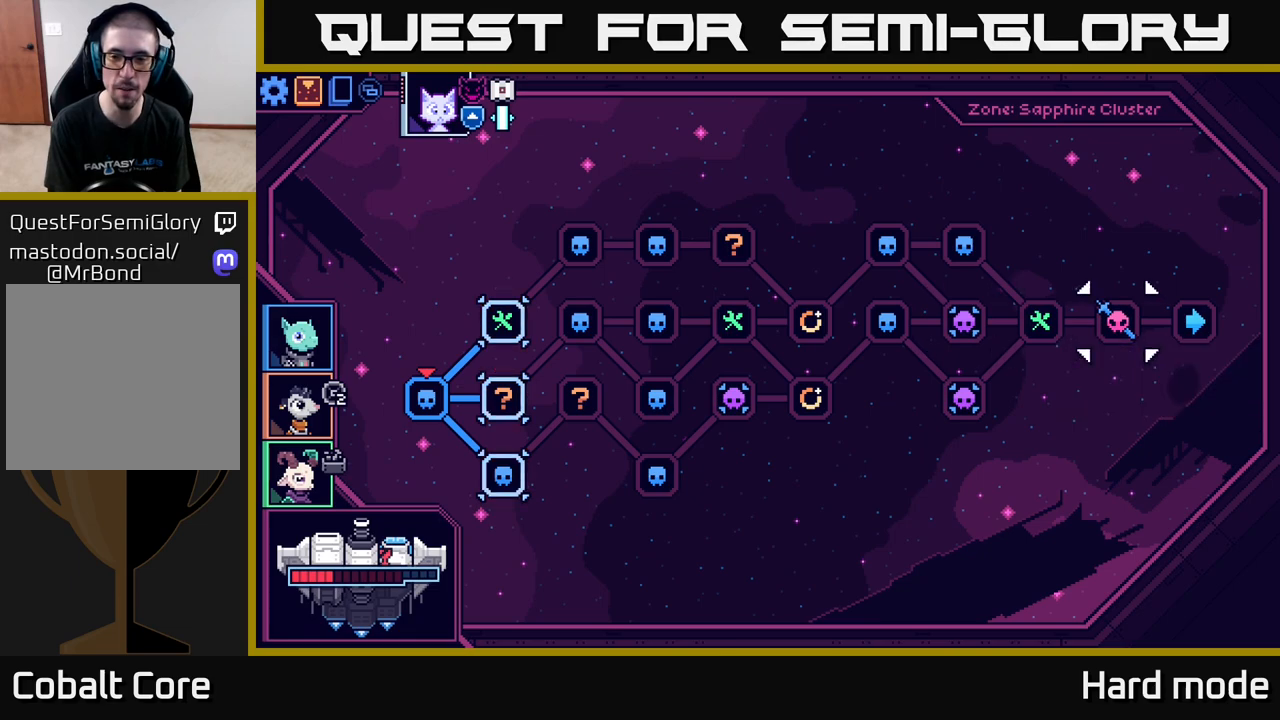
{"buttons": [], "left_stick": "center", "right_stick": "center", "events": [[17, "left_stick", "center"]]}
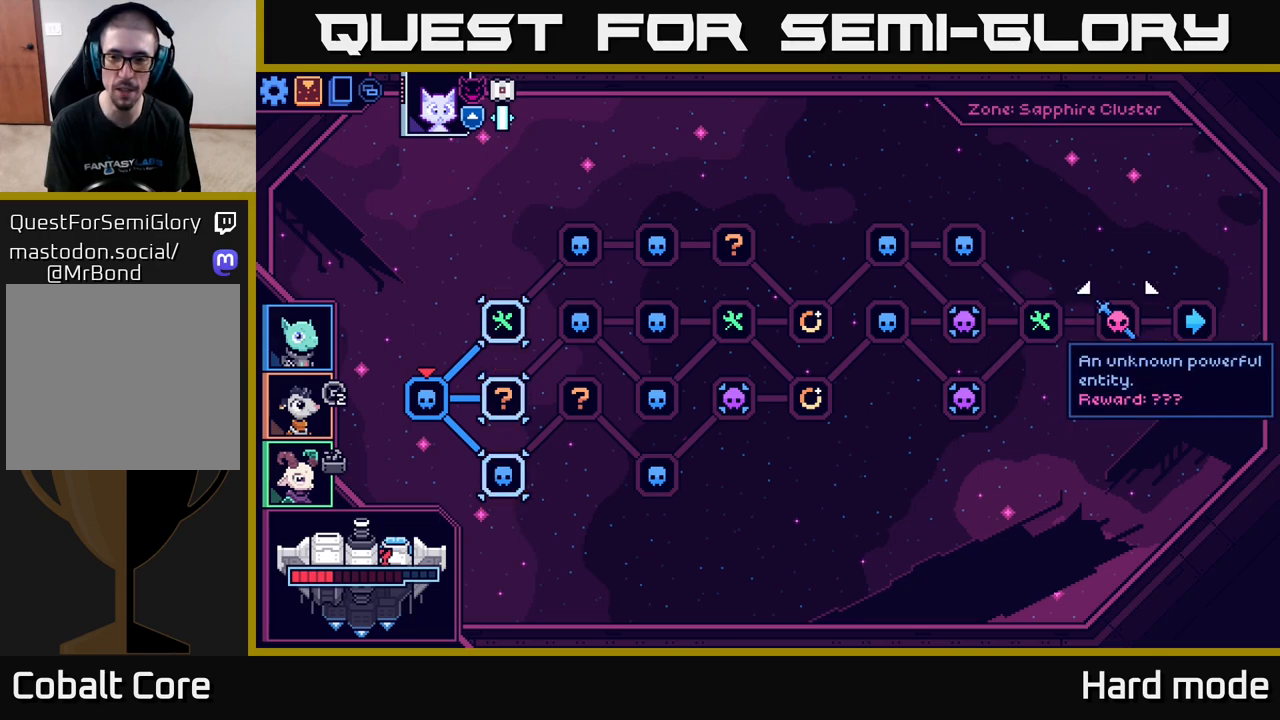
{"buttons": [], "left_stick": "center", "right_stick": "center", "events": []}
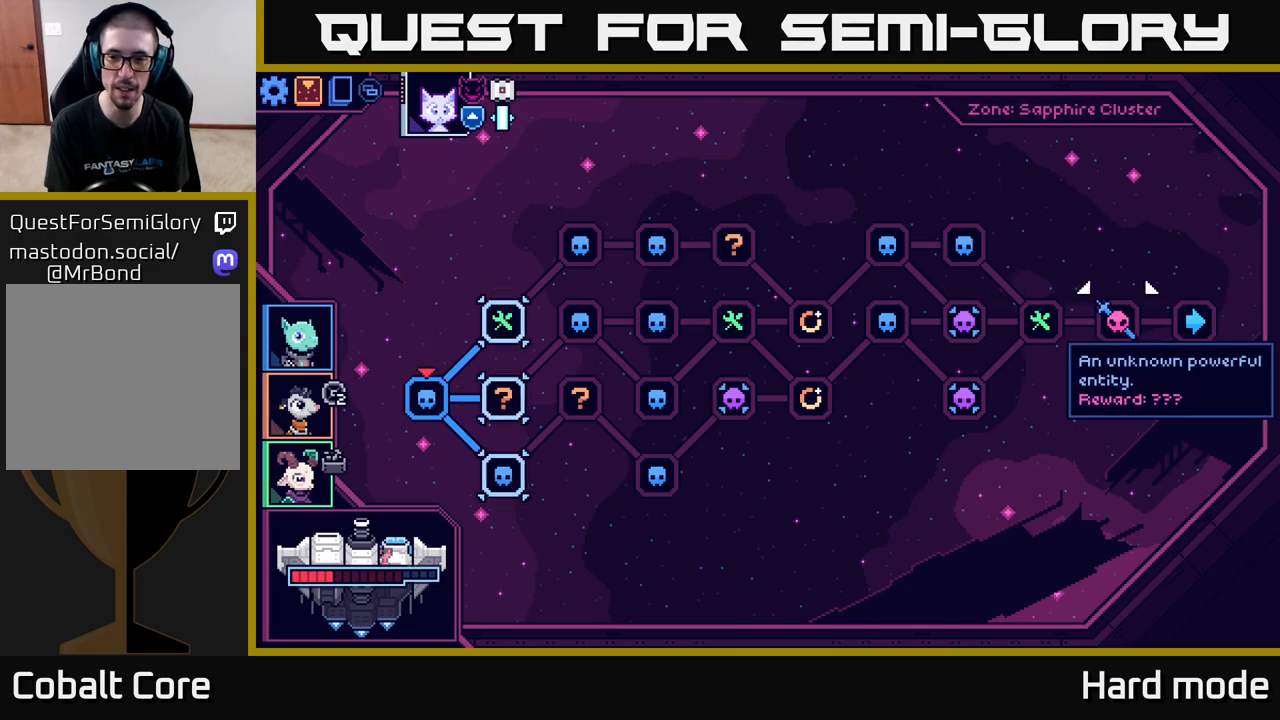
{"buttons": [], "left_stick": "center", "right_stick": "center", "events": [[267, "left_stick", "left"], [433, "left_stick", "center"]]}
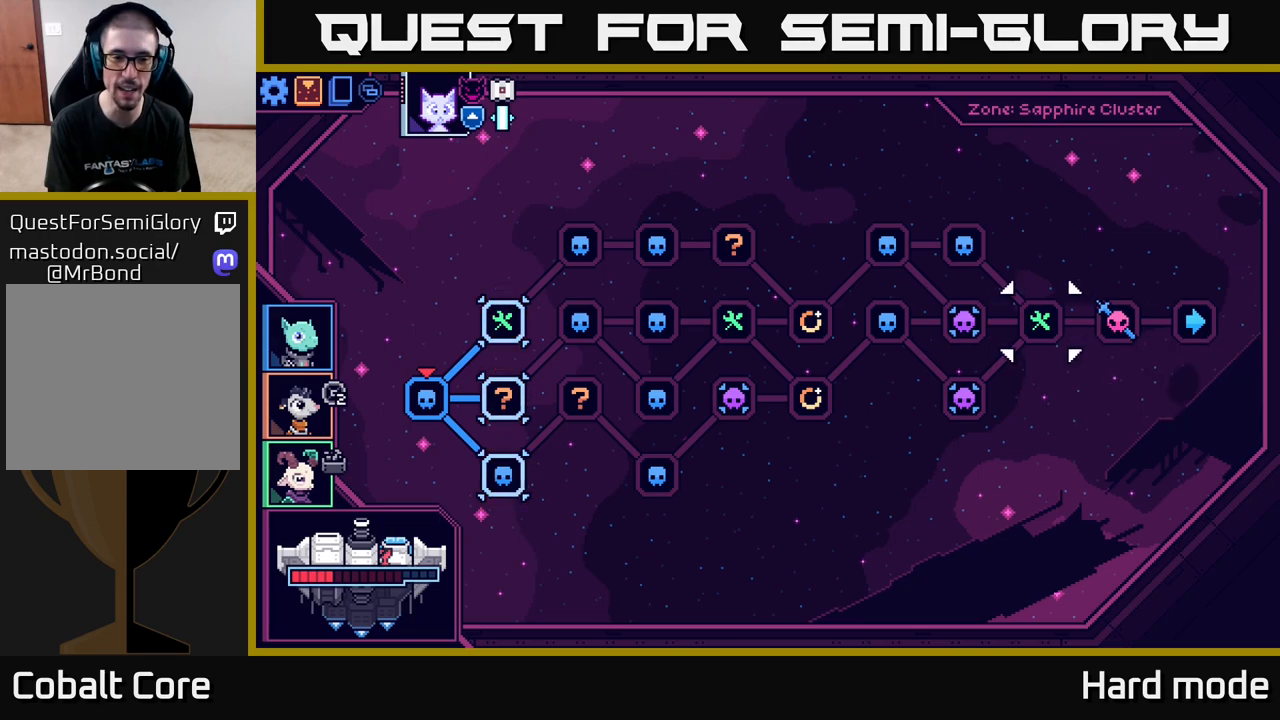
{"buttons": [], "left_stick": "left", "right_stick": "center", "events": [[17, "left_stick", "left"], [150, "left_stick", "center"], [250, "left_stick", "left"], [383, "left_stick", "center"], [450, "left_stick", "left"]]}
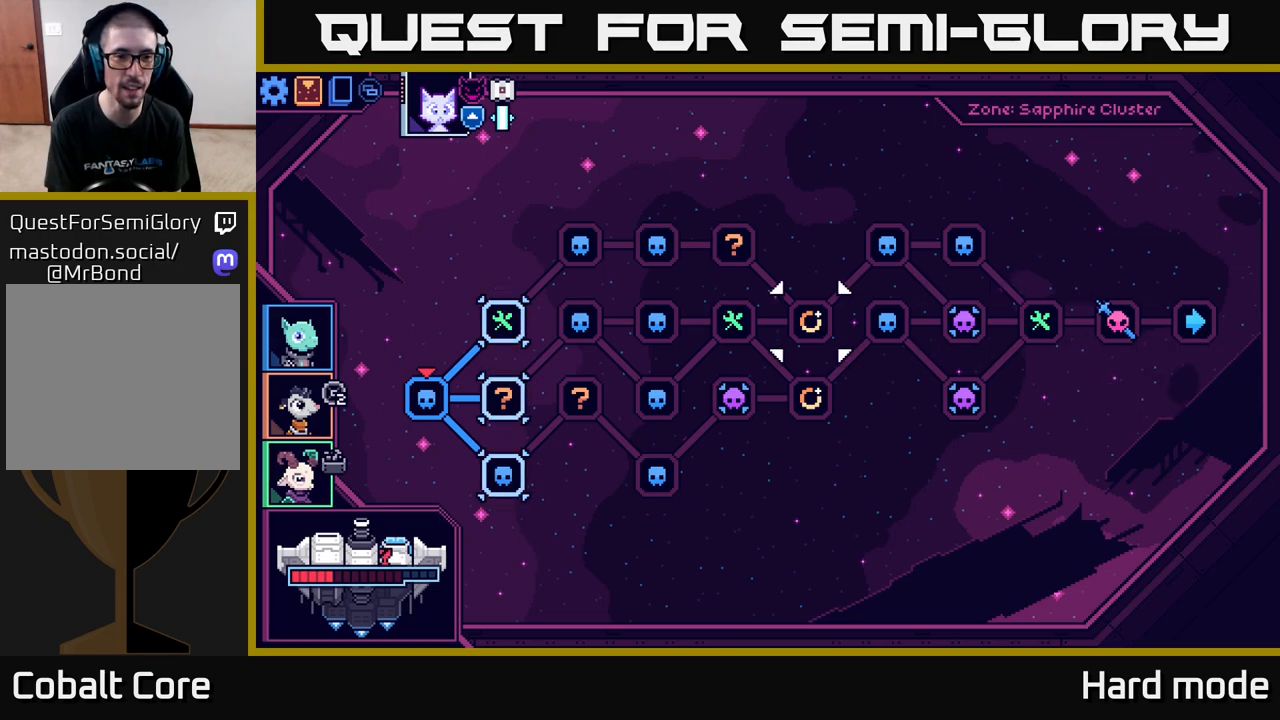
{"buttons": [], "left_stick": "left", "right_stick": "center", "events": [[100, "left_stick", "center"], [167, "left_stick", "left"], [317, "left_stick", "center"], [383, "left_stick", "left"]]}
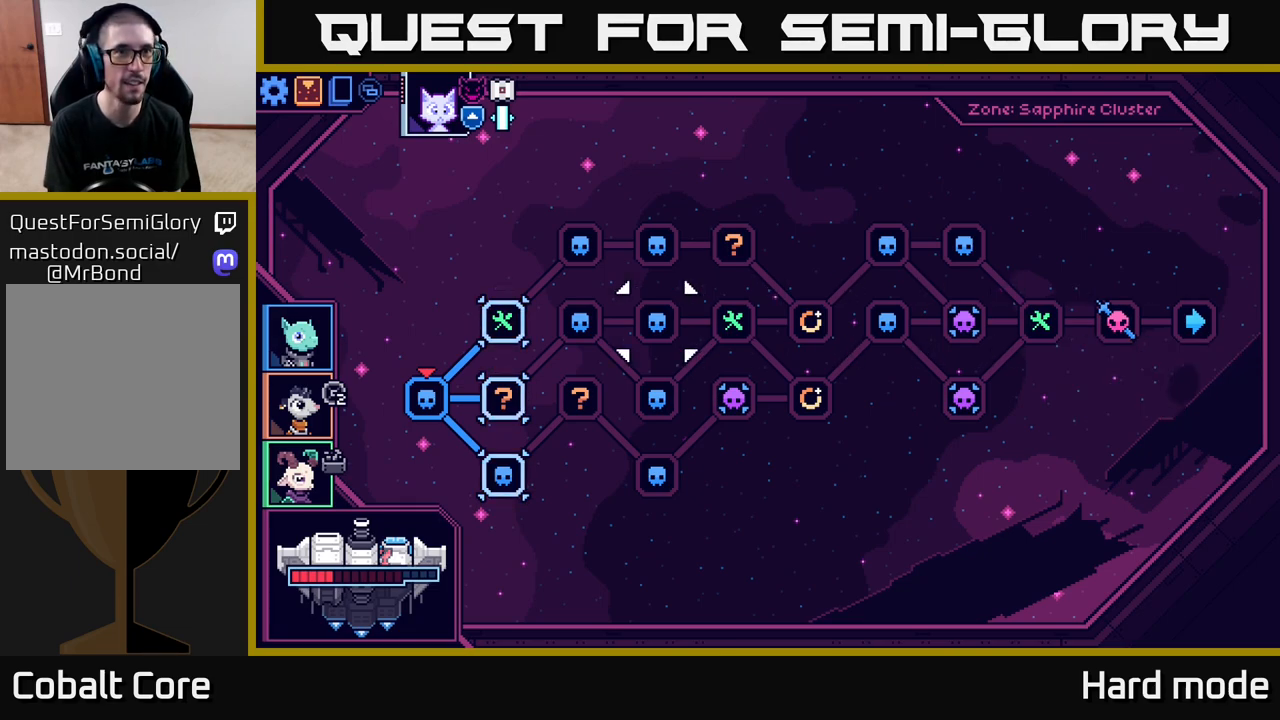
{"buttons": [], "left_stick": "center", "right_stick": "center", "events": [[33, "left_stick", "center"], [117, "left_stick", "left"], [250, "left_stick", "center"], [350, "left_stick", "left"], [500, "left_stick", "center"]]}
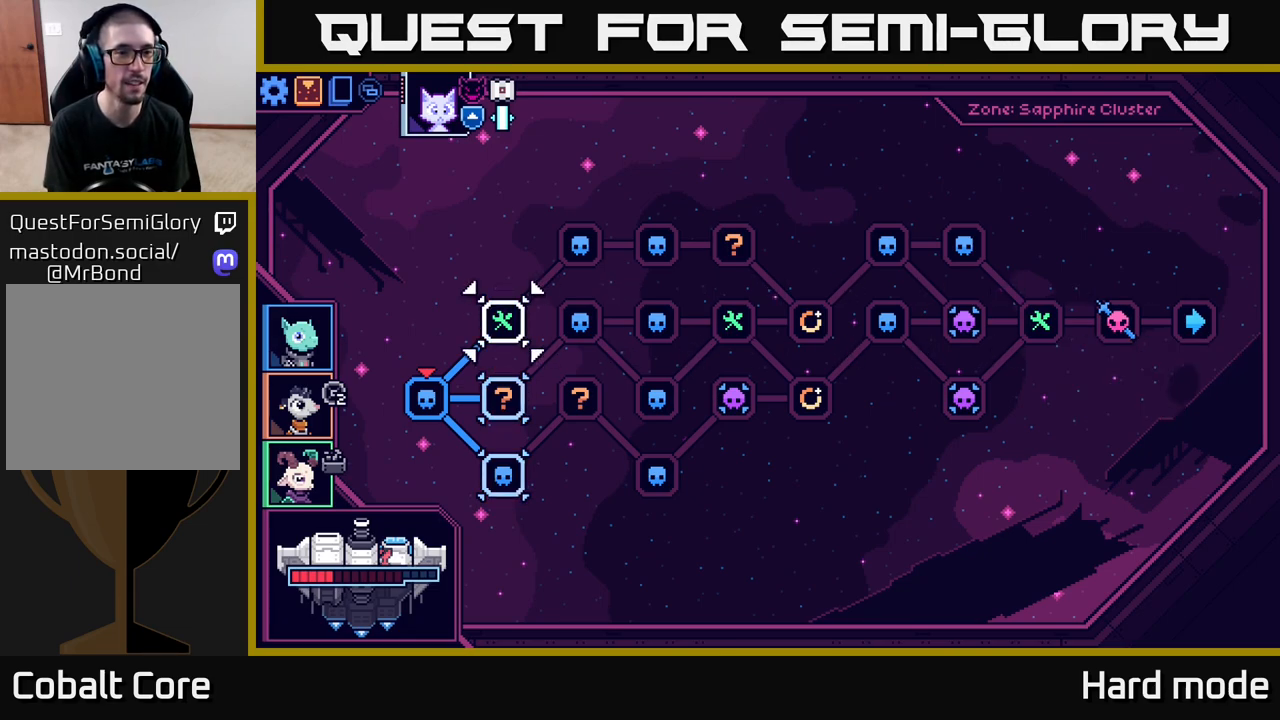
{"buttons": [], "left_stick": "up", "right_stick": "center", "events": [[250, "left_stick", "down"], [383, "left_stick", "center"], [450, "left_stick", "up"]]}
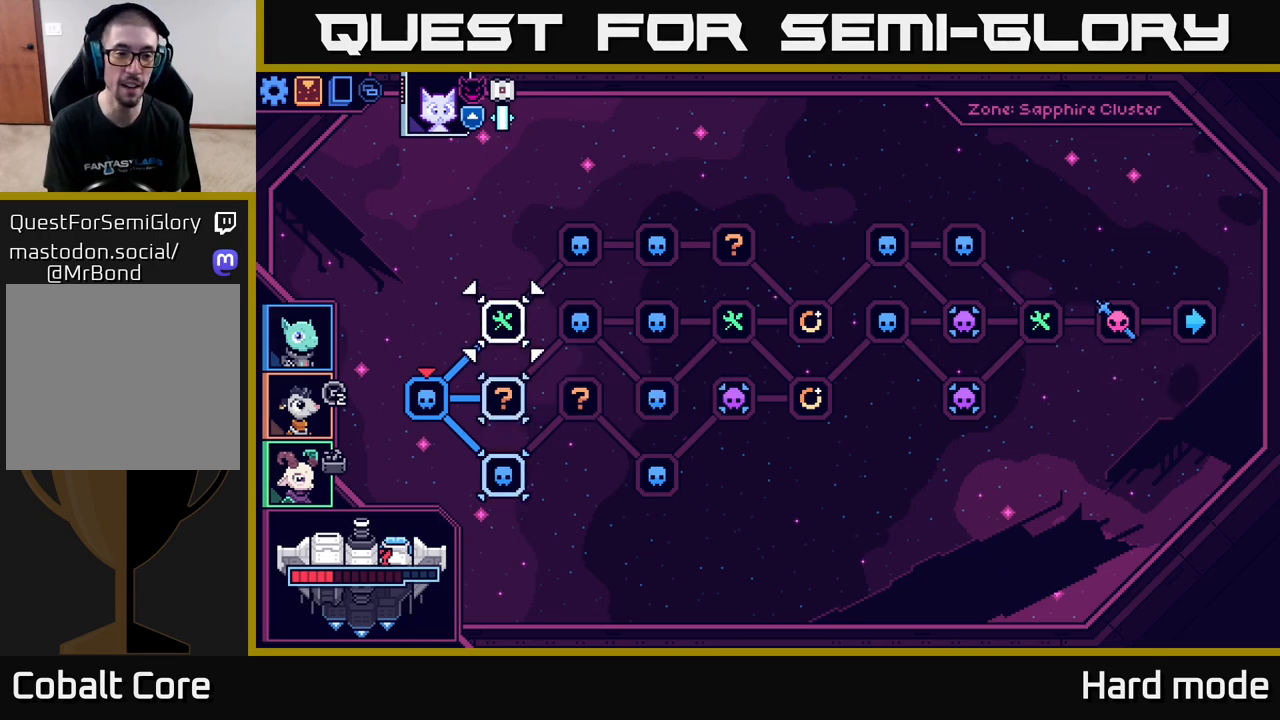
{"buttons": [], "left_stick": "center", "right_stick": "center", "events": [[117, "left_stick", "center"], [183, "A", "down"], [250, "A", "up"]]}
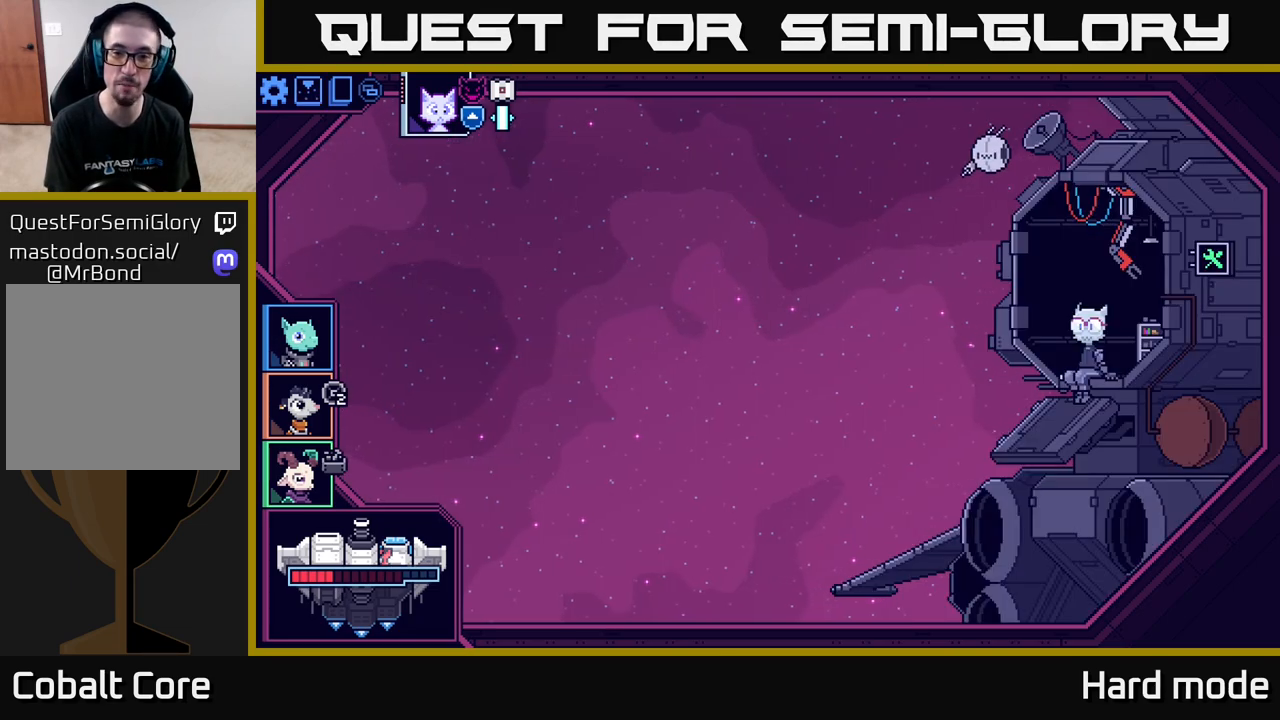
{"buttons": [], "left_stick": "center", "right_stick": "center", "events": []}
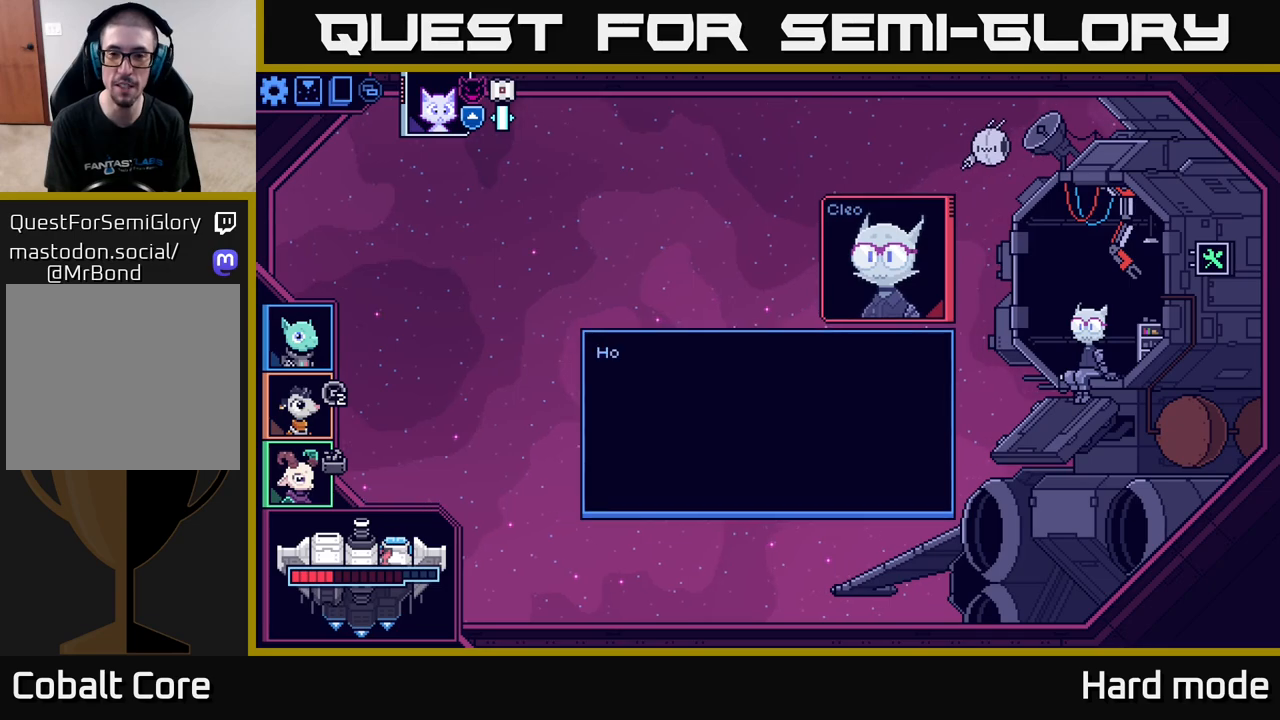
{"buttons": [], "left_stick": "center", "right_stick": "center", "events": []}
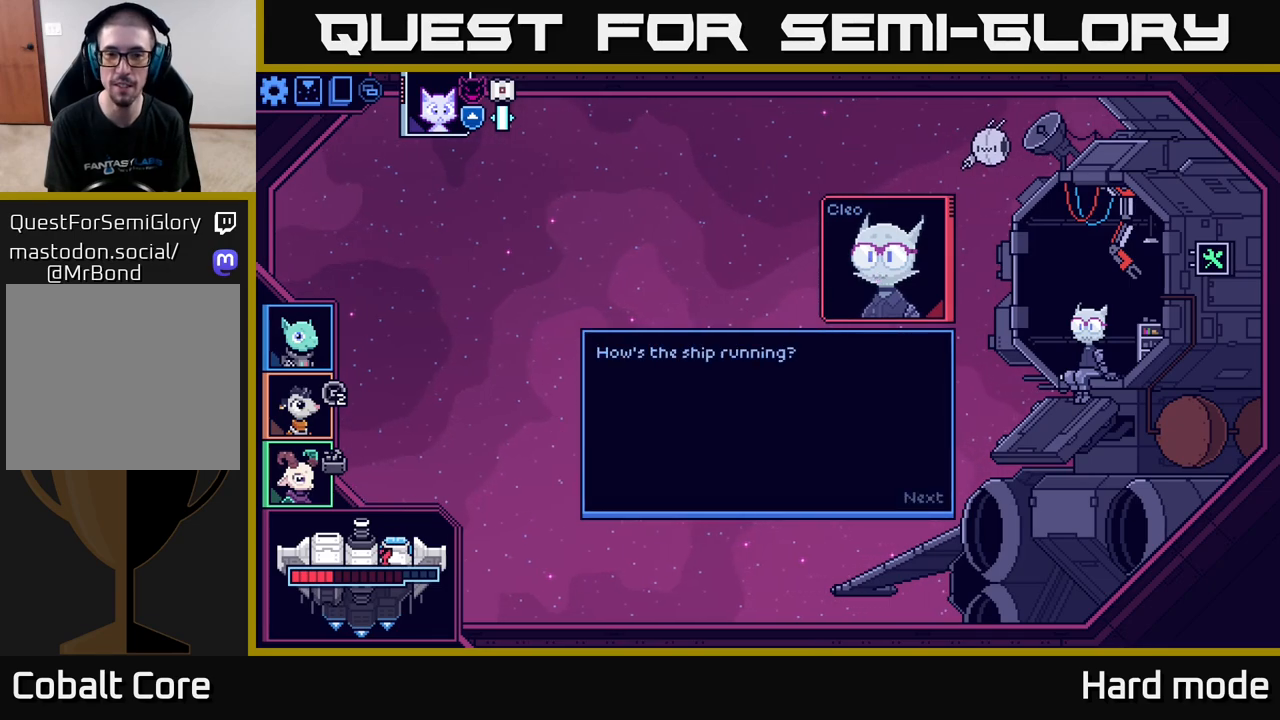
{"buttons": [], "left_stick": "center", "right_stick": "center", "events": [[433, "A", "down"], [500, "A", "up"]]}